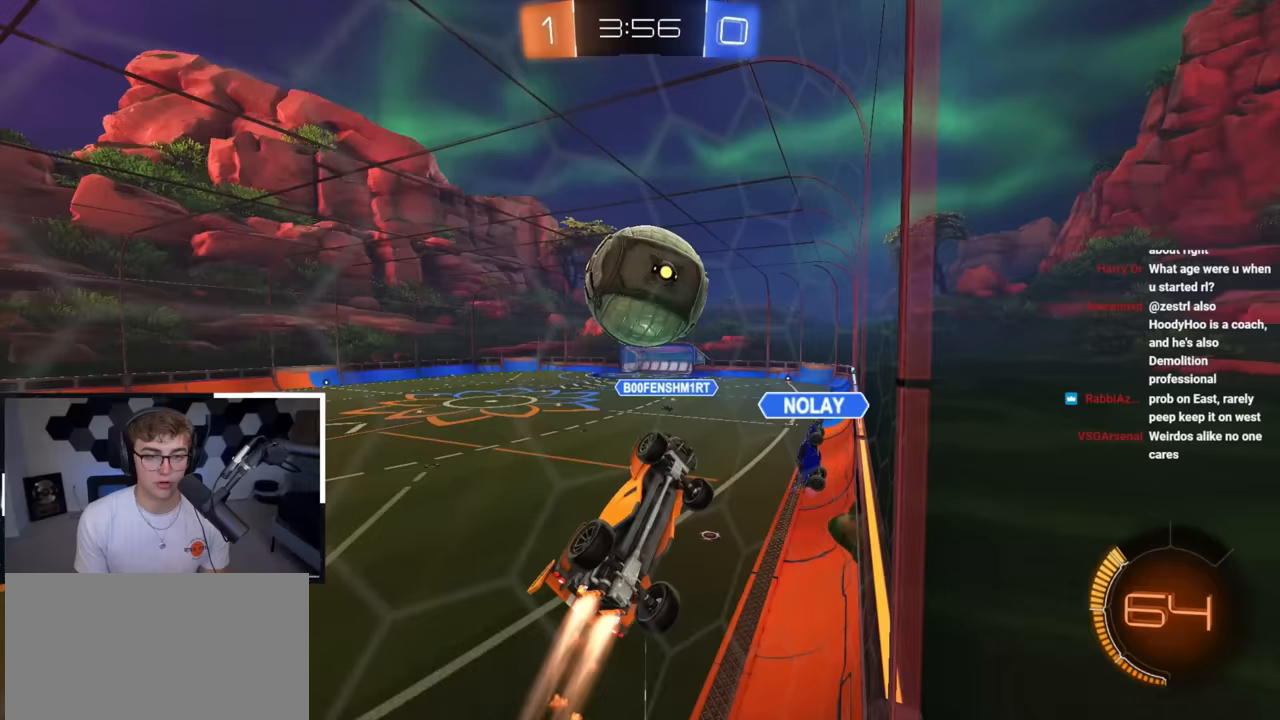
Gameplay with a controller (PlayStation layout); each line is a JSON object with the inputs held at the frame after it. "events" lists button and stick changes between this image and that frame as [ms after this image, input, new state], when the widget could be followed in between.
{"buttons": [], "left_stick": "down-right", "right_stick": "center", "events": [[33, "left_stick", "right"], [100, "SQUARE", "up"], [117, "L2", "up"], [300, "left_stick", "center"], [367, "left_stick", "down-right"]]}
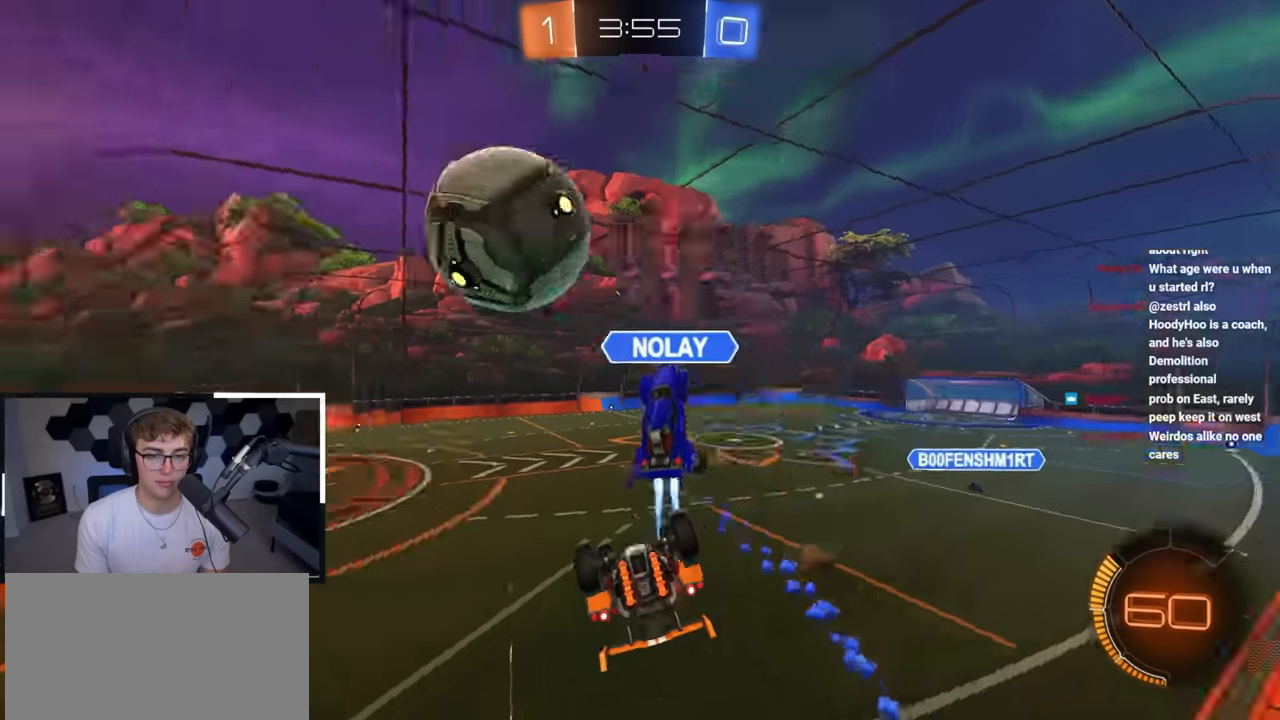
{"buttons": ["L2", "R1"], "left_stick": "down-right", "right_stick": "center", "events": [[117, "L2", "down"], [133, "R1", "down"], [133, "left_stick", "up-right"], [367, "left_stick", "center"], [467, "left_stick", "down-right"]]}
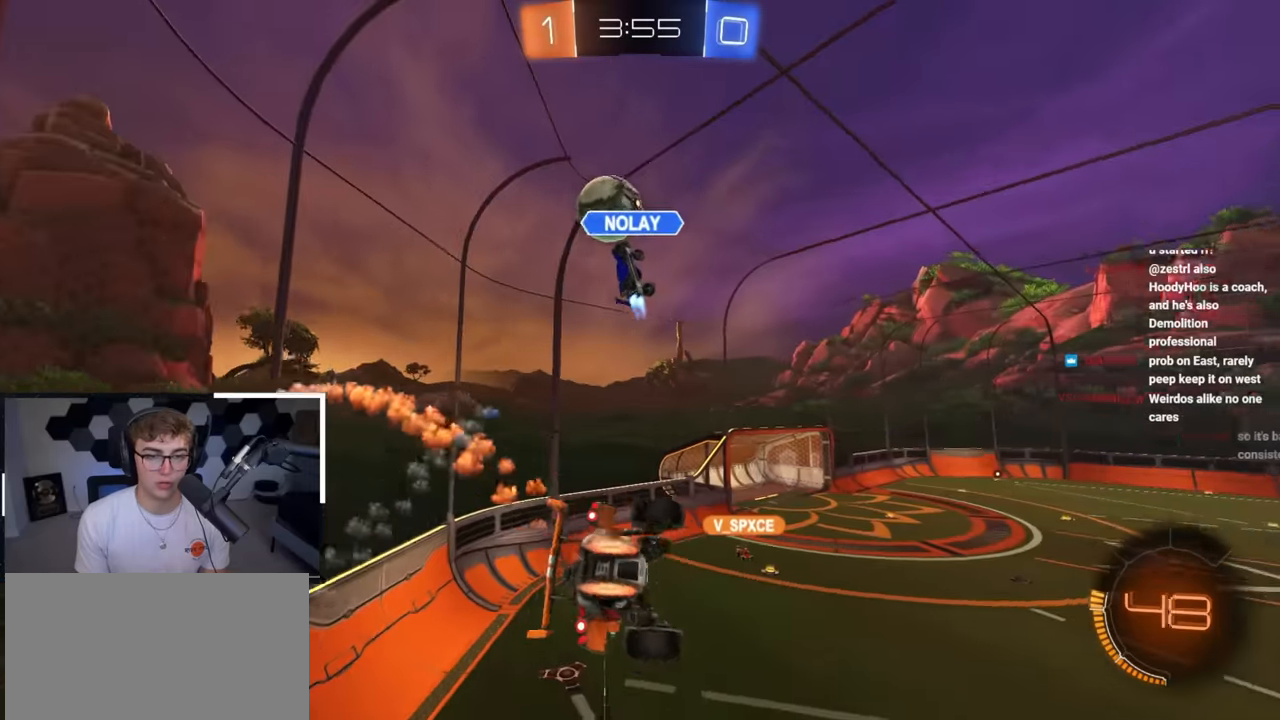
{"buttons": ["TRIANGLE"], "left_stick": "down-right", "right_stick": "center", "events": [[117, "left_stick", "up-right"], [217, "R1", "up"], [250, "left_stick", "center"], [333, "left_stick", "down-right"], [467, "TRIANGLE", "down"], [500, "L2", "up"]]}
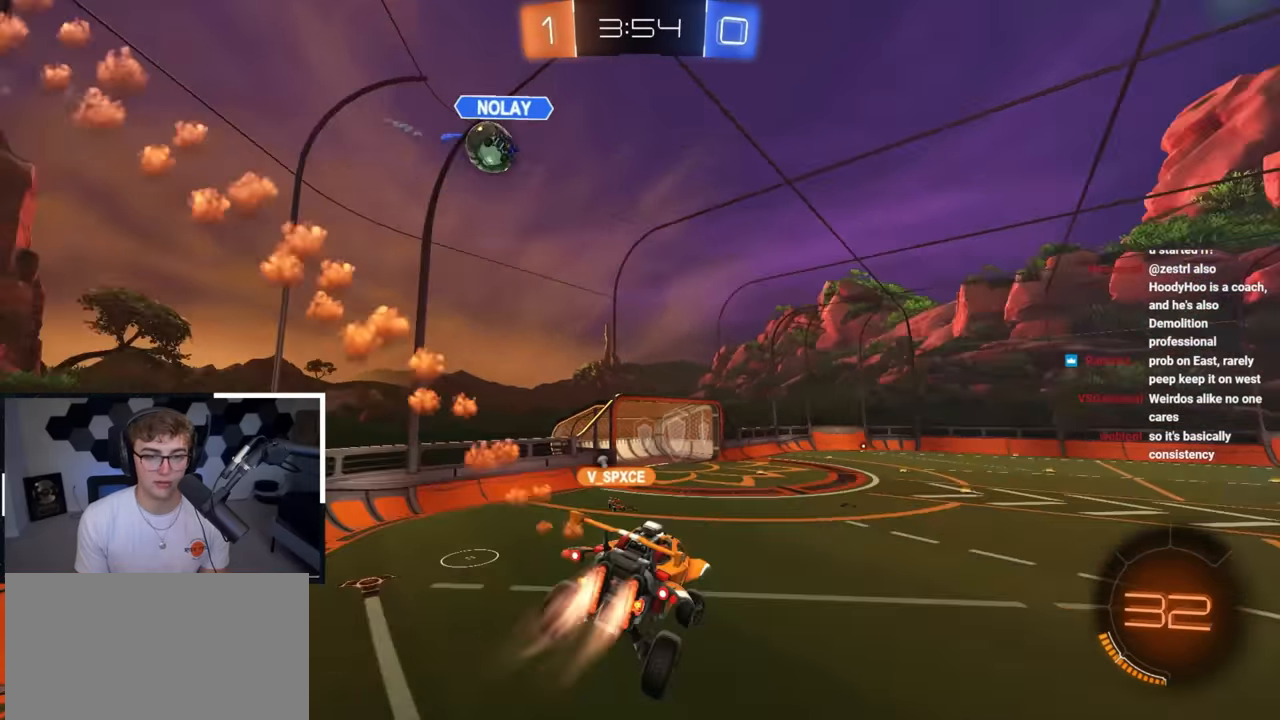
{"buttons": ["L2"], "left_stick": "up-left", "right_stick": "center", "events": [[50, "TRIANGLE", "up"], [200, "left_stick", "up-left"], [367, "L2", "down"]]}
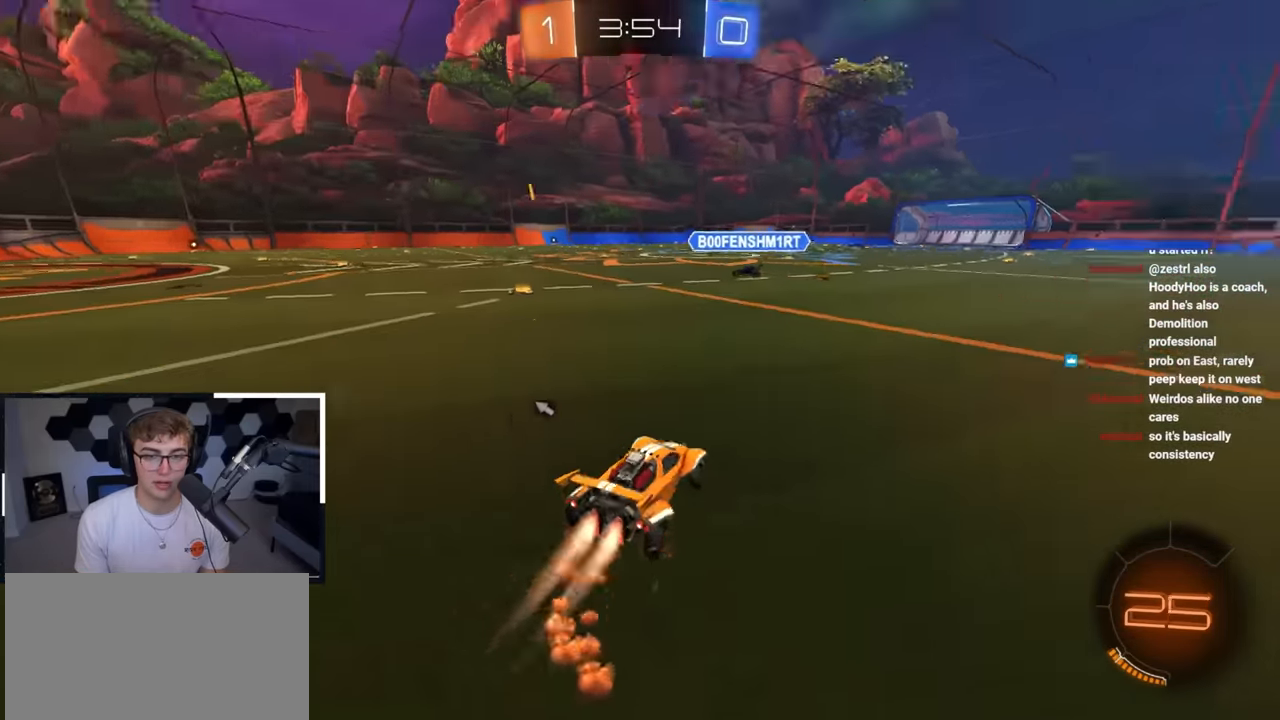
{"buttons": ["L2"], "left_stick": "up", "right_stick": "center", "events": [[333, "left_stick", "up"]]}
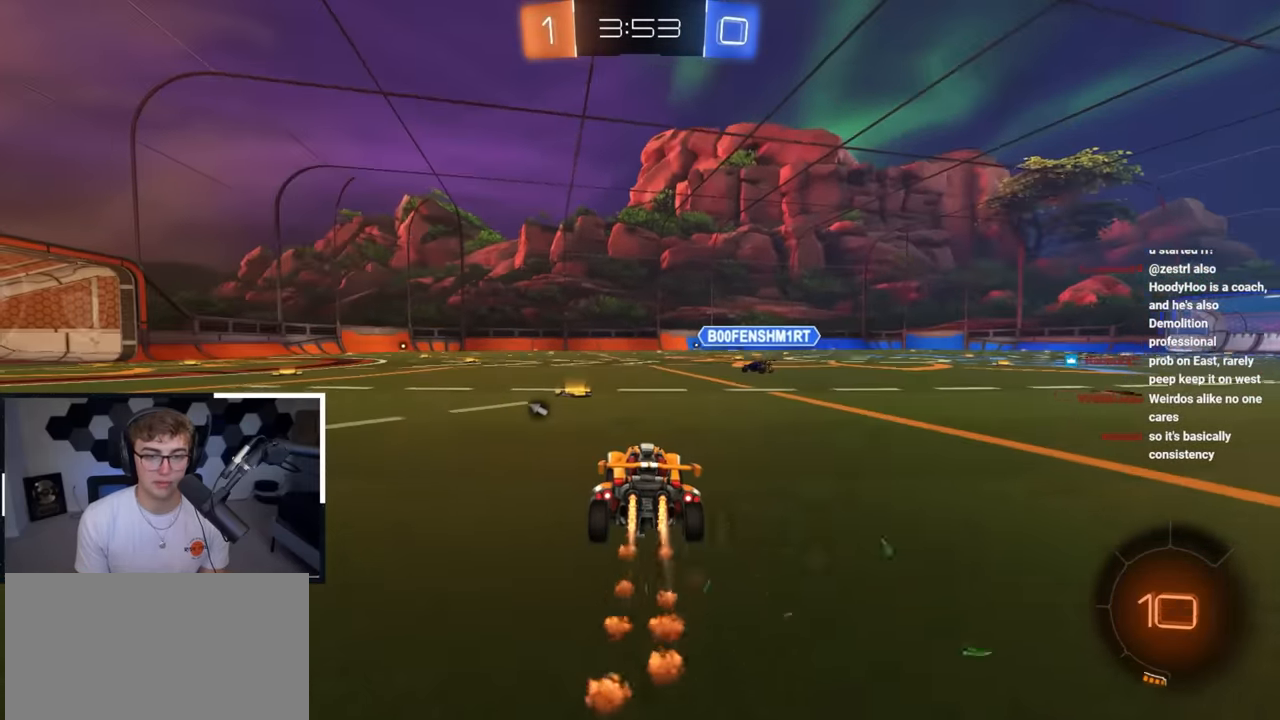
{"buttons": ["L2"], "left_stick": "up", "right_stick": "center", "events": []}
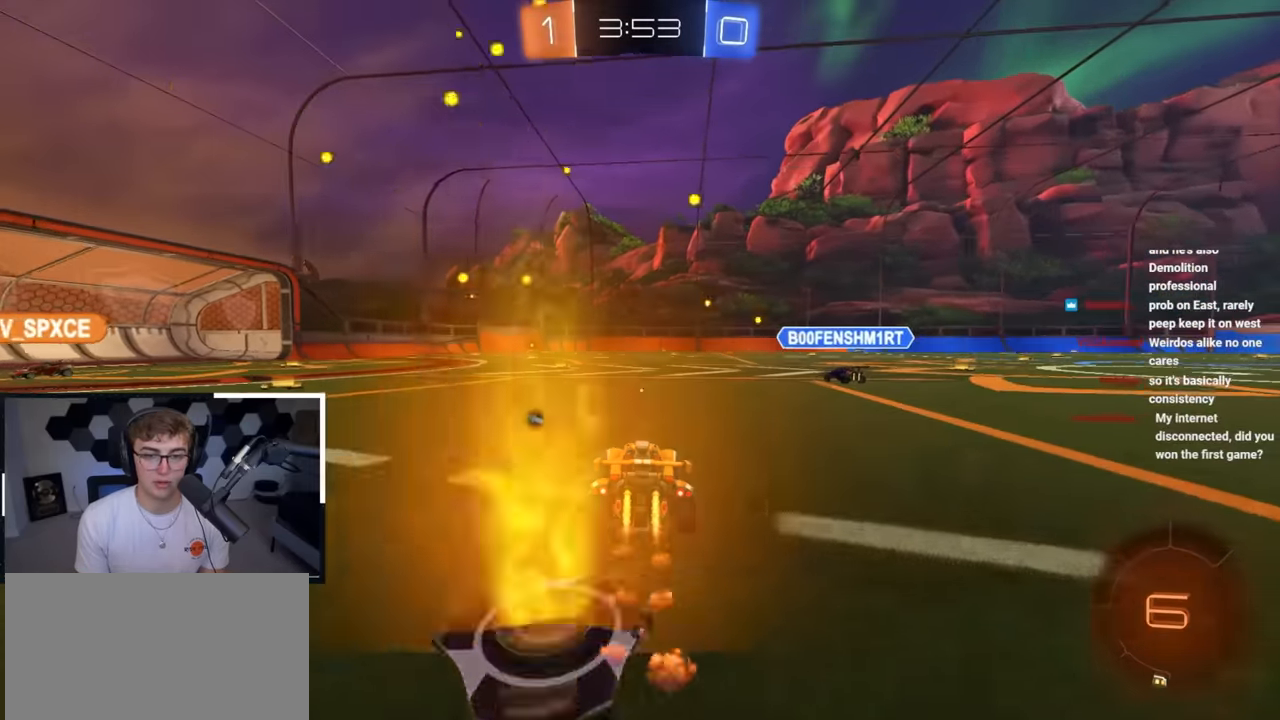
{"buttons": ["L2"], "left_stick": "up-right", "right_stick": "center", "events": [[183, "left_stick", "up-right"]]}
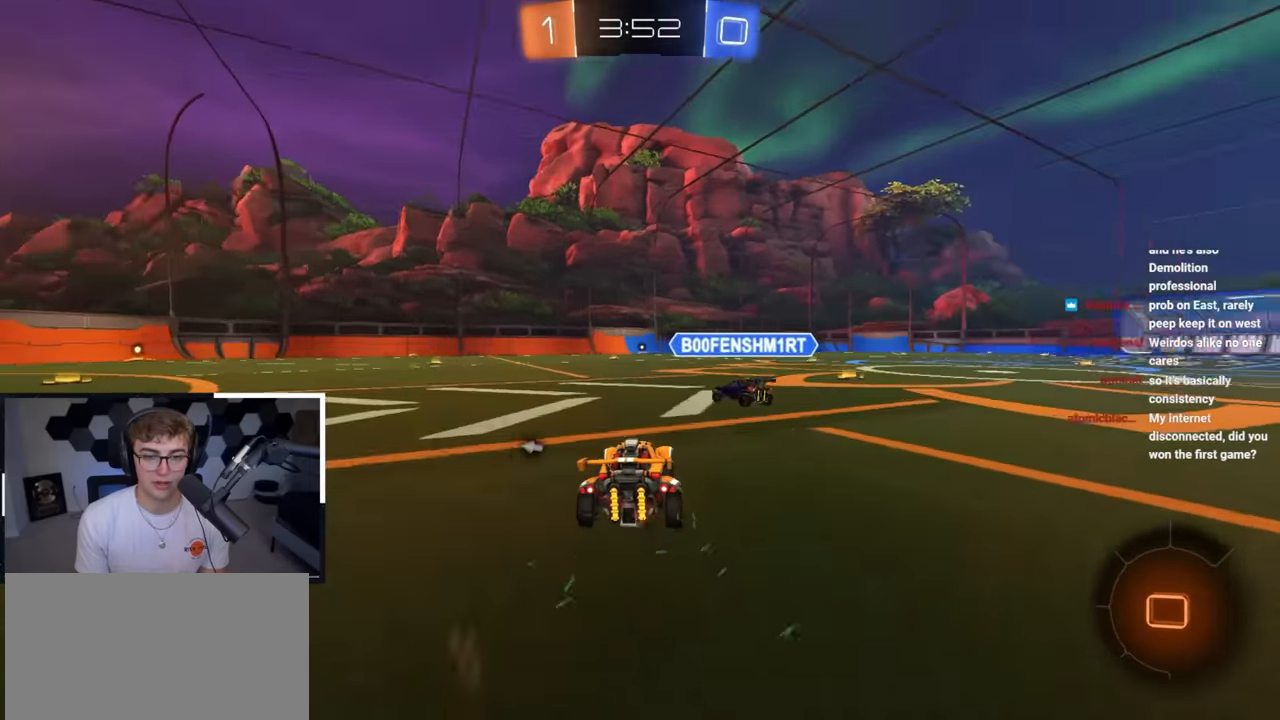
{"buttons": ["TRIANGLE", "L2"], "left_stick": "up-left", "right_stick": "center", "events": [[50, "left_stick", "up"], [183, "left_stick", "up-left"], [400, "TRIANGLE", "down"]]}
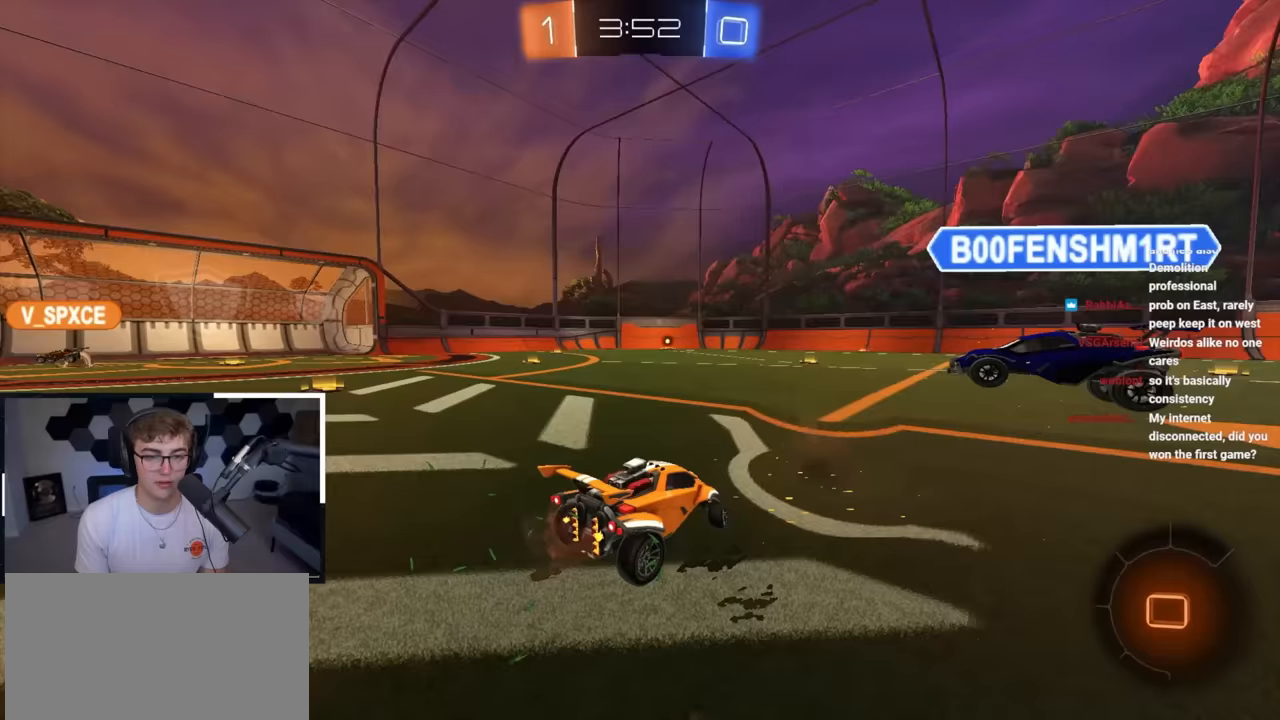
{"buttons": ["L2"], "left_stick": "up", "right_stick": "center", "events": [[17, "TRIANGLE", "up"], [33, "left_stick", "center"], [233, "left_stick", "up"]]}
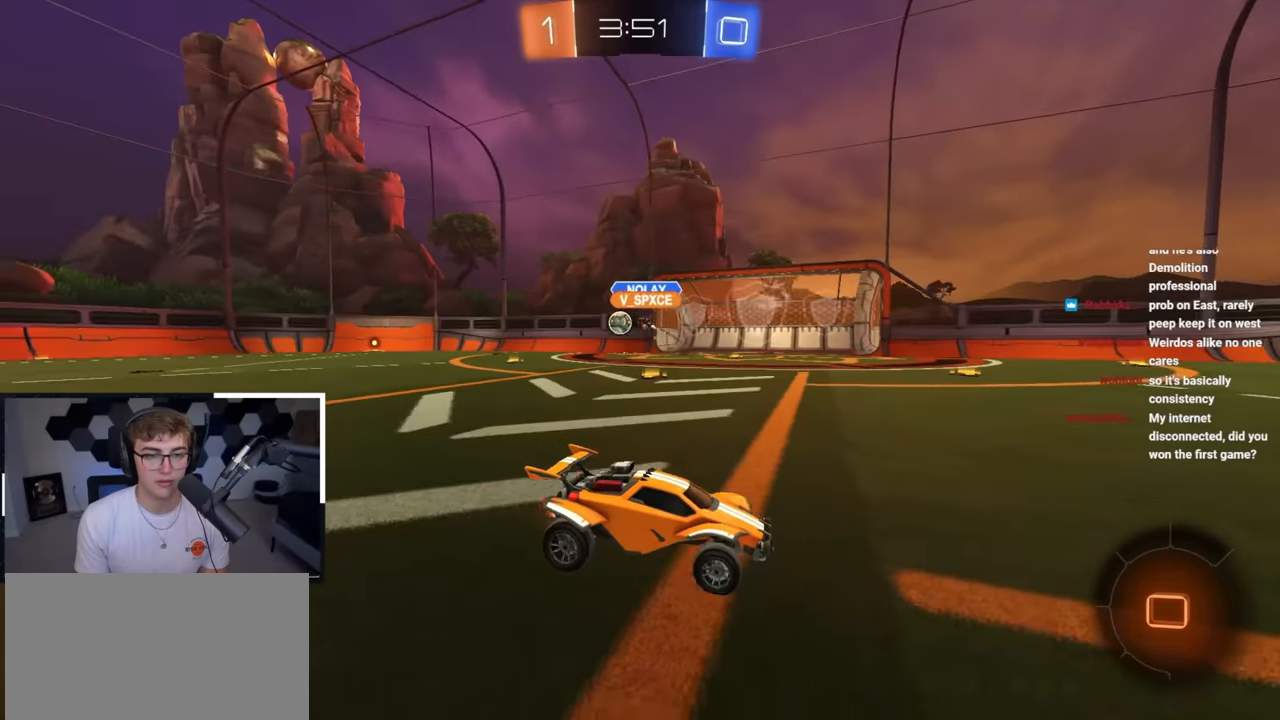
{"buttons": [], "left_stick": "up-left", "right_stick": "center", "events": [[117, "L2", "up"], [167, "left_stick", "up-left"], [333, "left_stick", "up"], [383, "TRIANGLE", "down"], [500, "TRIANGLE", "up"], [500, "left_stick", "up-left"]]}
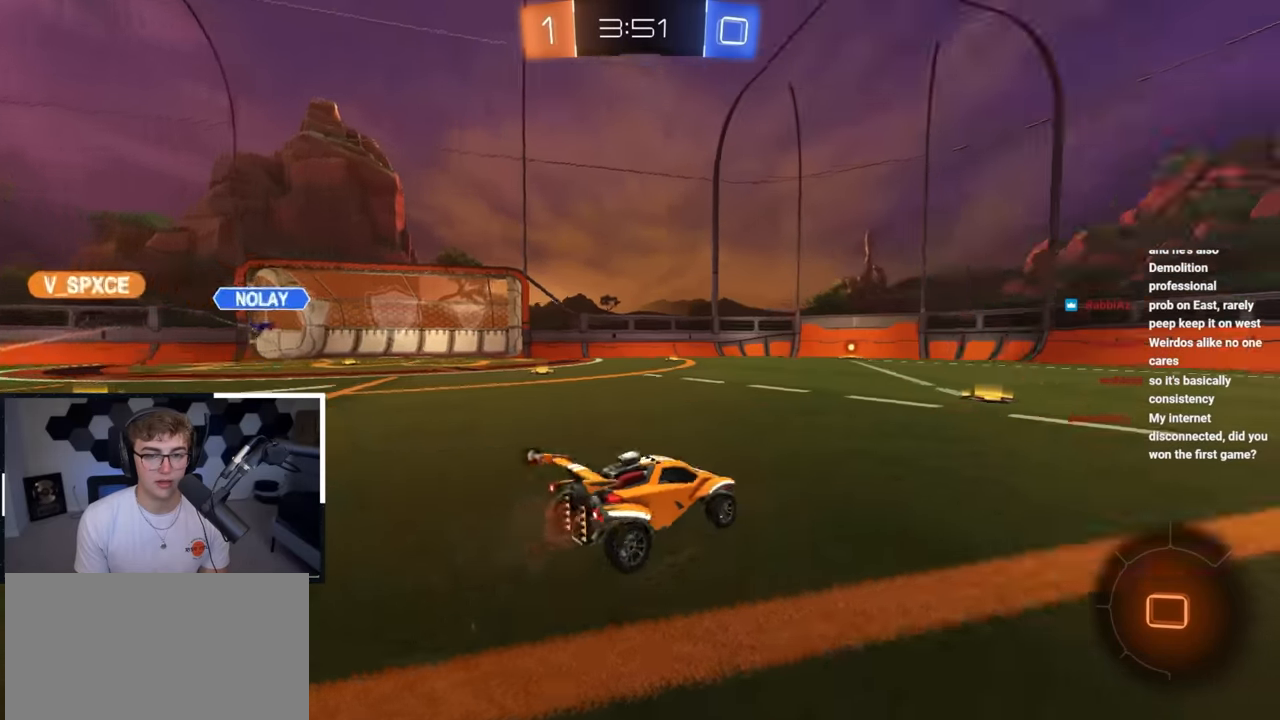
{"buttons": ["CROSS", "L2"], "left_stick": "up", "right_stick": "center", "events": [[117, "left_stick", "up"], [383, "L2", "down"], [433, "CROSS", "down"]]}
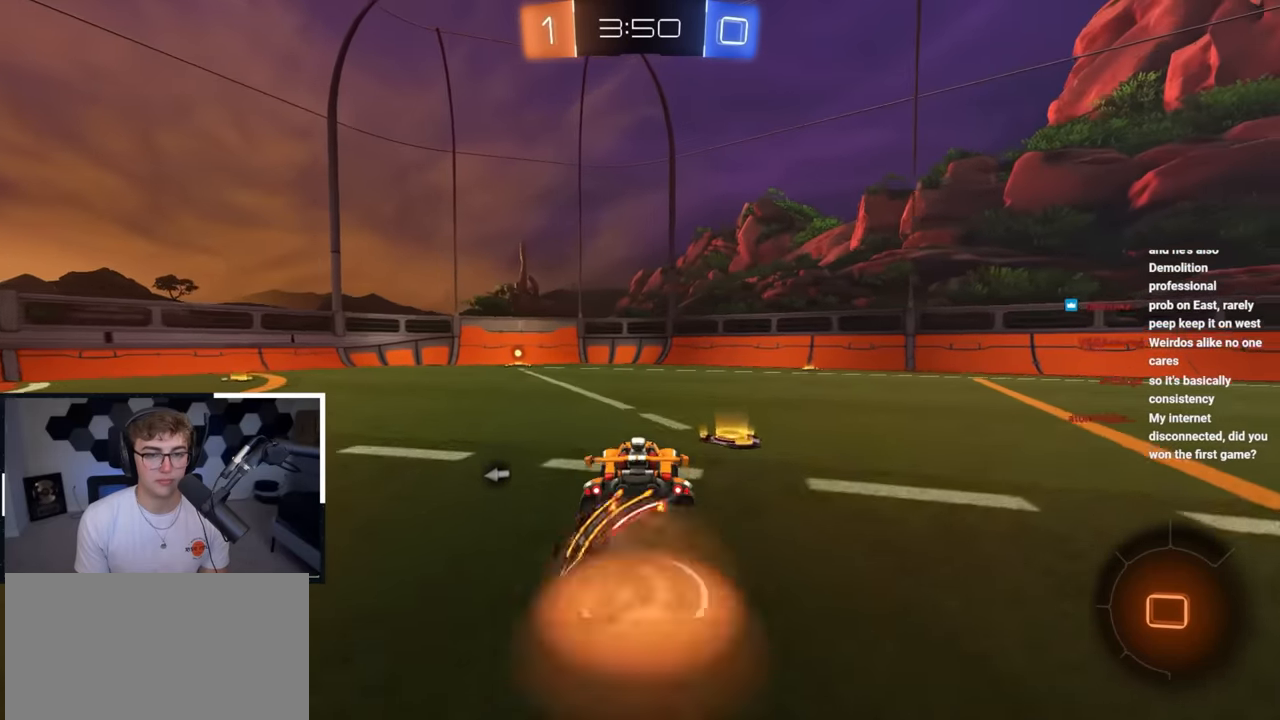
{"buttons": [], "left_stick": "center", "right_stick": "center", "events": [[50, "CROSS", "up"], [50, "left_stick", "up-left"], [100, "CROSS", "down"], [217, "CROSS", "up"], [250, "L2", "up"], [300, "left_stick", "center"], [317, "TRIANGLE", "down"], [450, "TRIANGLE", "up"]]}
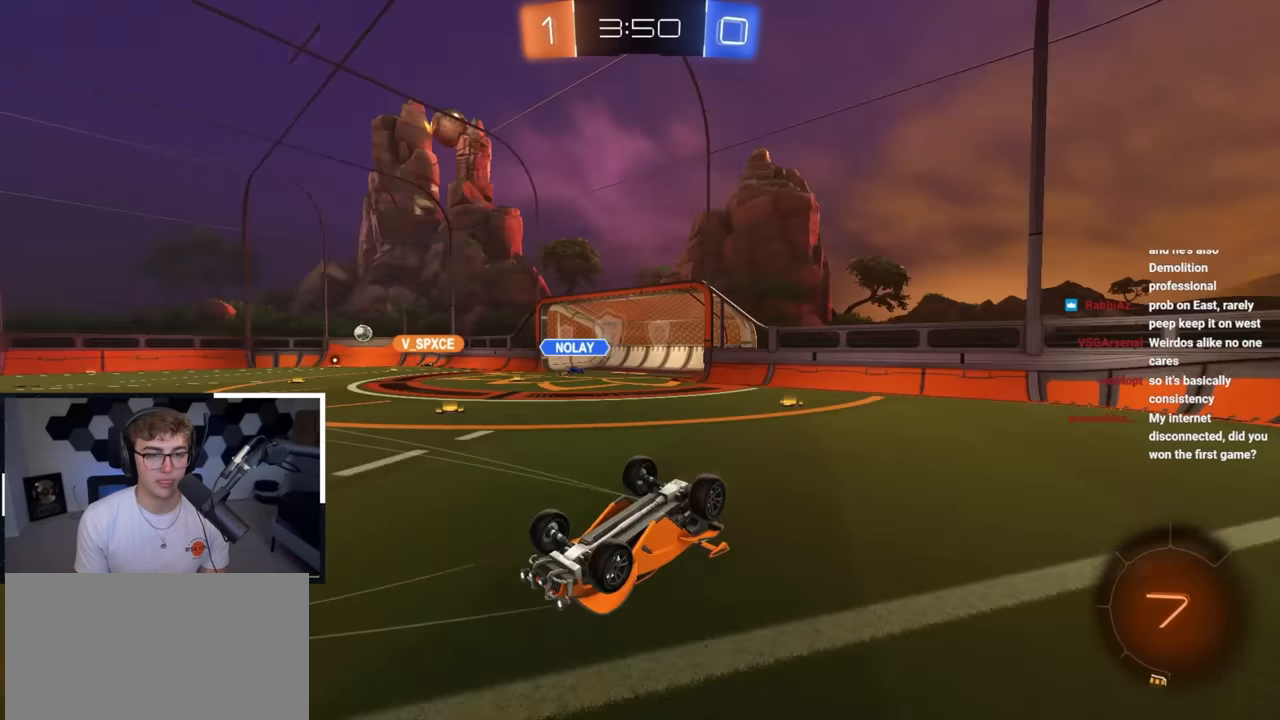
{"buttons": [], "left_stick": "up-left", "right_stick": "center", "events": [[133, "left_stick", "up-left"]]}
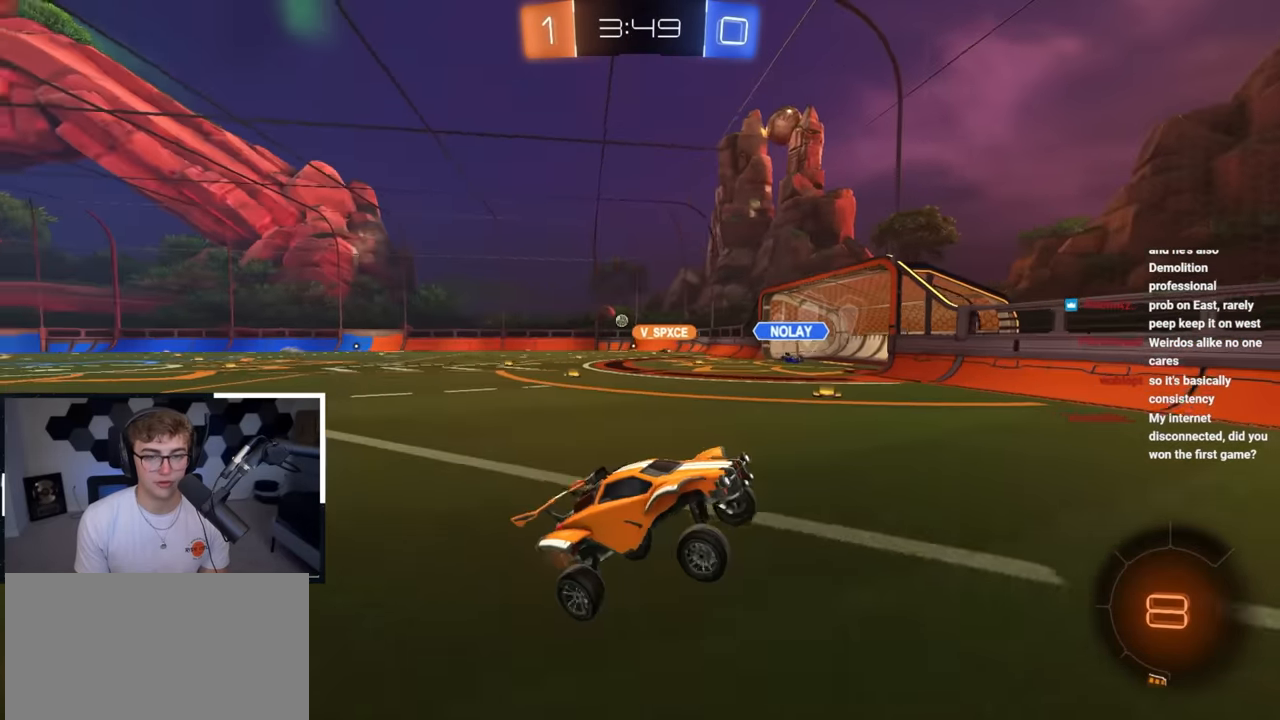
{"buttons": [], "left_stick": "up-left", "right_stick": "center", "events": [[117, "left_stick", "left"], [350, "left_stick", "up-left"]]}
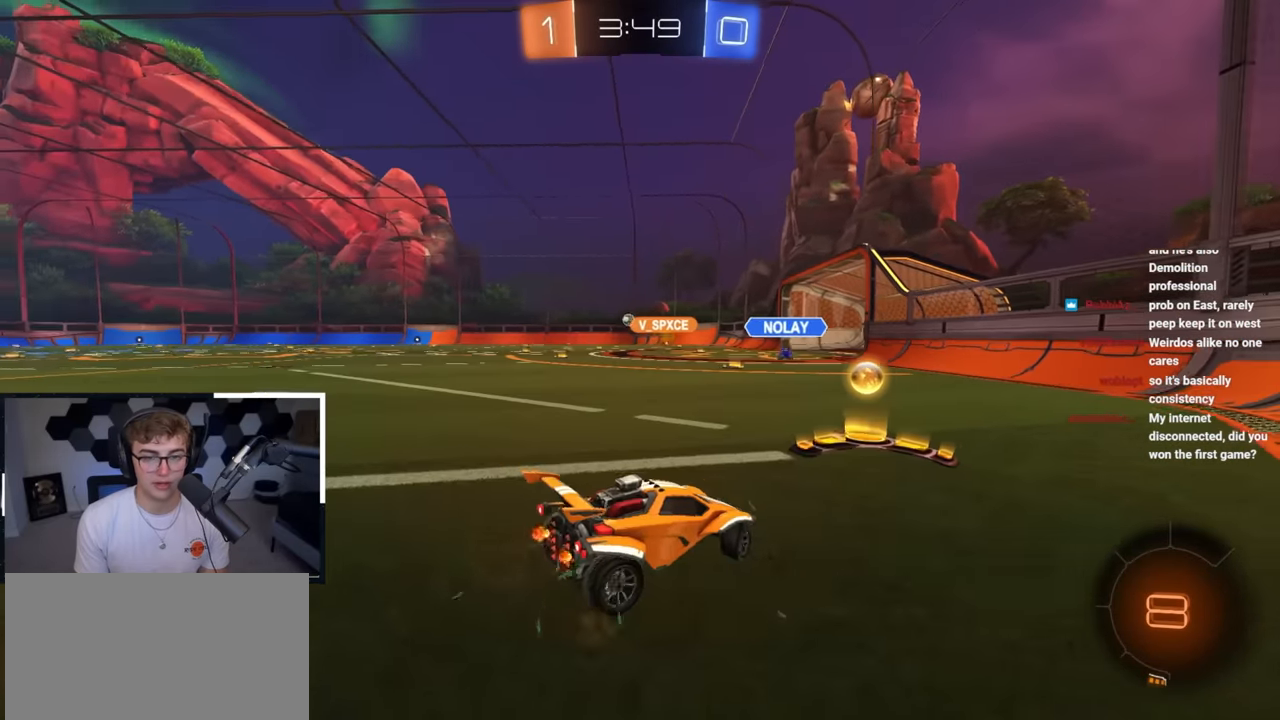
{"buttons": [], "left_stick": "up-left", "right_stick": "center", "events": [[17, "left_stick", "up"], [150, "L2", "down"], [450, "left_stick", "up-left"], [500, "L2", "up"]]}
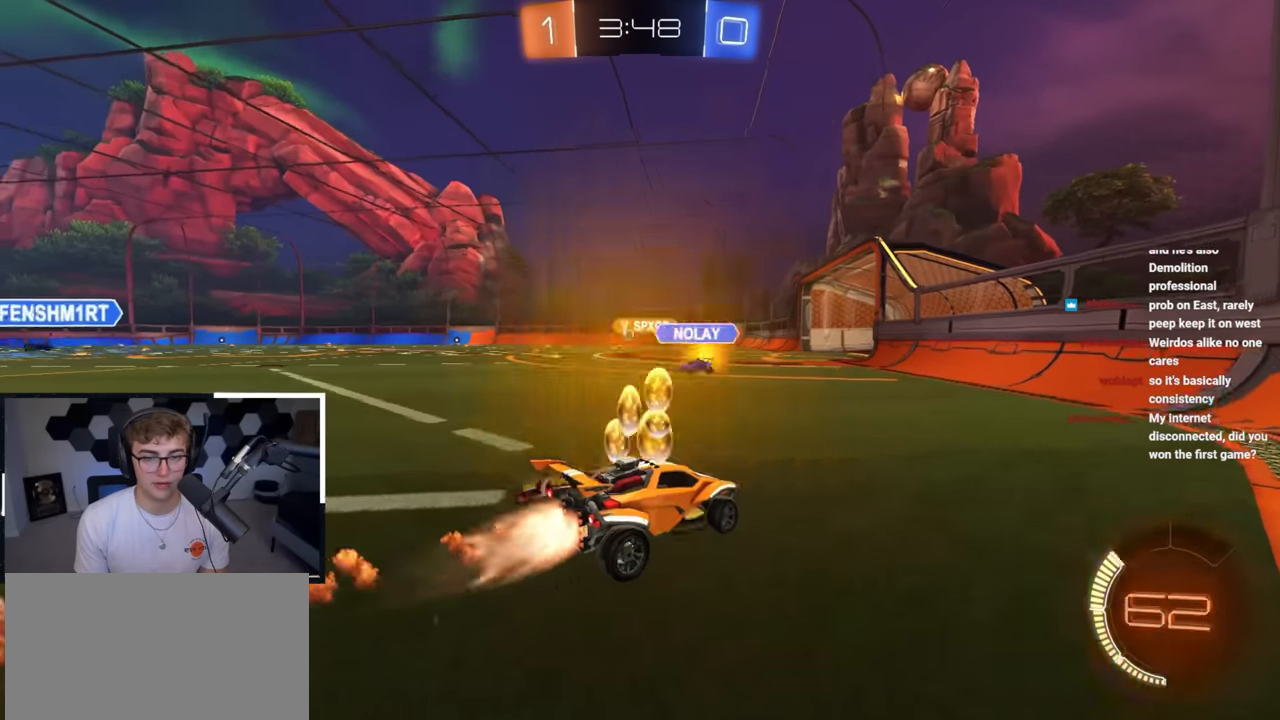
{"buttons": ["L2"], "left_stick": "up-left", "right_stick": "center", "events": [[83, "L2", "down"], [133, "left_stick", "up"], [333, "left_stick", "up-left"], [433, "L2", "up"], [500, "L2", "down"]]}
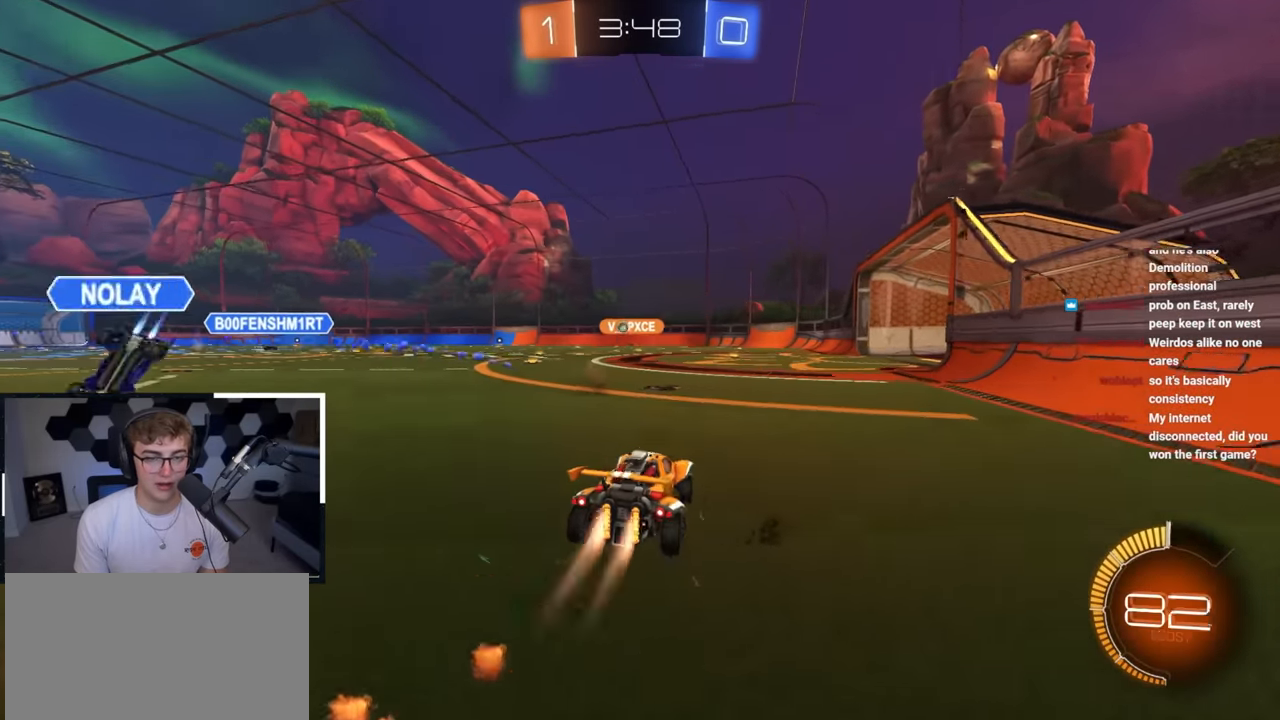
{"buttons": ["CROSS", "L2"], "left_stick": "up", "right_stick": "center", "events": [[300, "left_stick", "up"], [433, "CROSS", "down"]]}
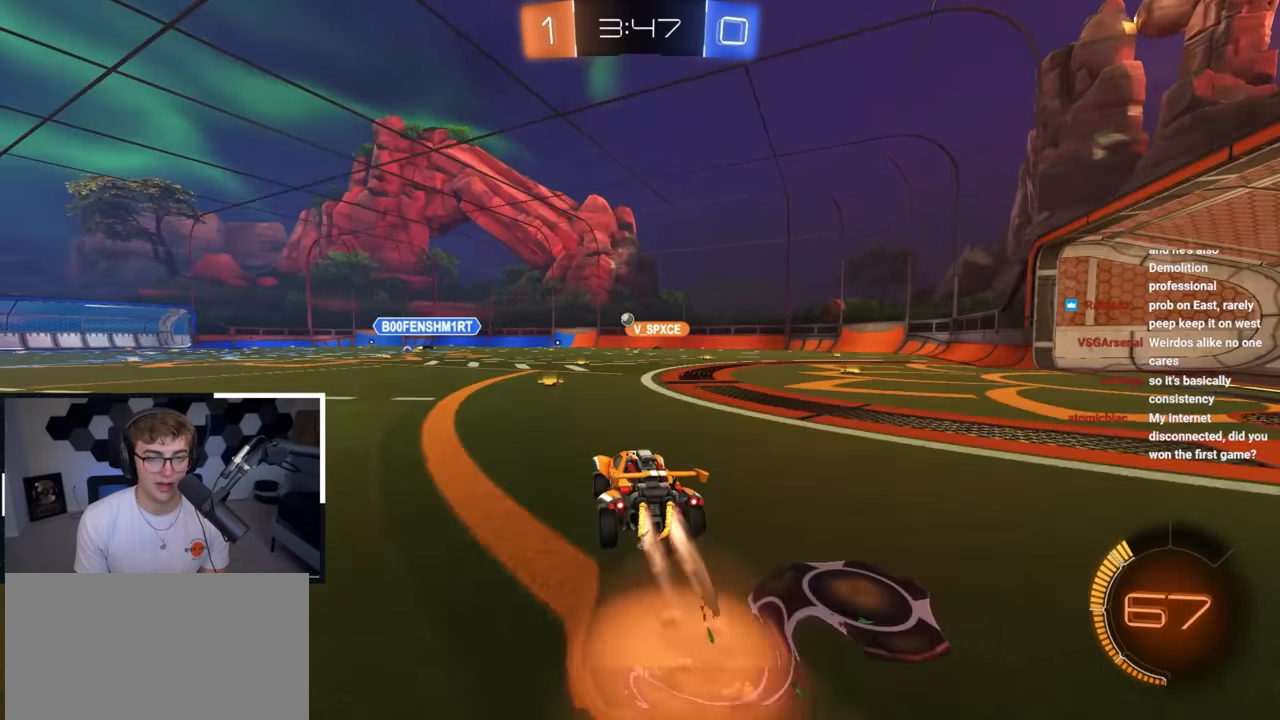
{"buttons": [], "left_stick": "right", "right_stick": "center", "events": [[17, "CROSS", "up"], [17, "left_stick", "center"], [300, "L2", "up"], [483, "left_stick", "right"]]}
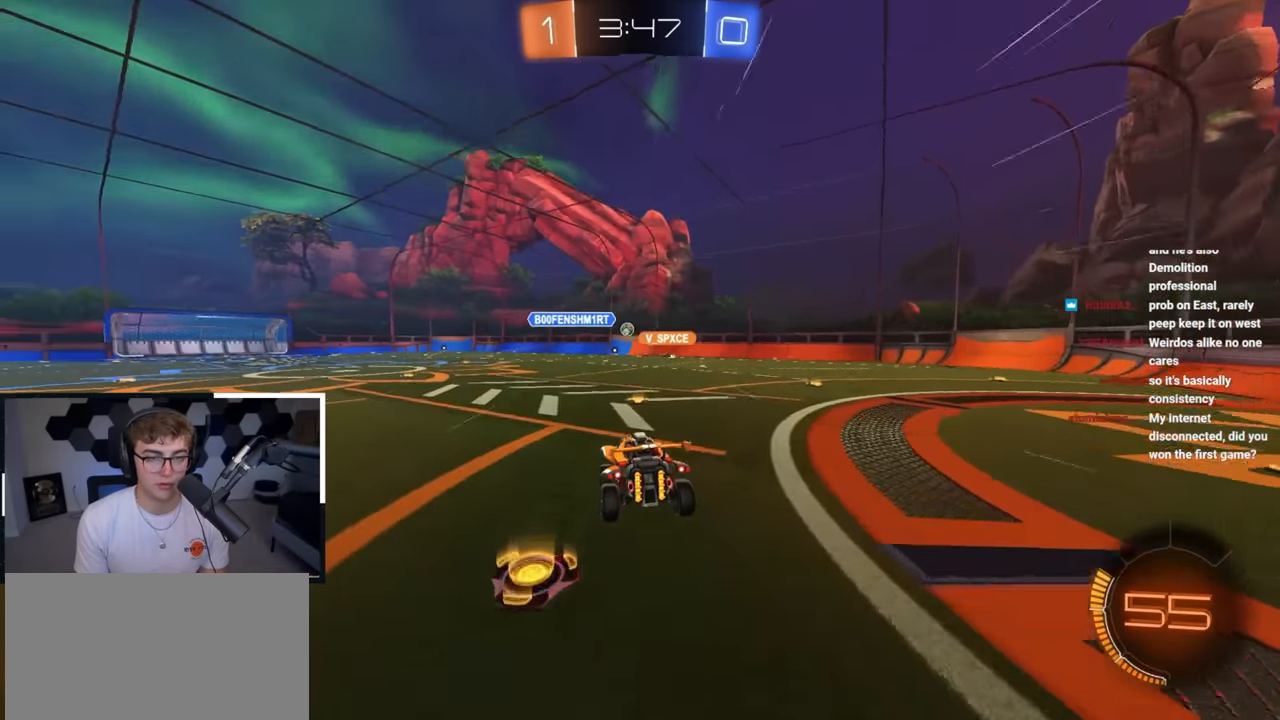
{"buttons": [], "left_stick": "center", "right_stick": "center", "events": [[133, "left_stick", "center"]]}
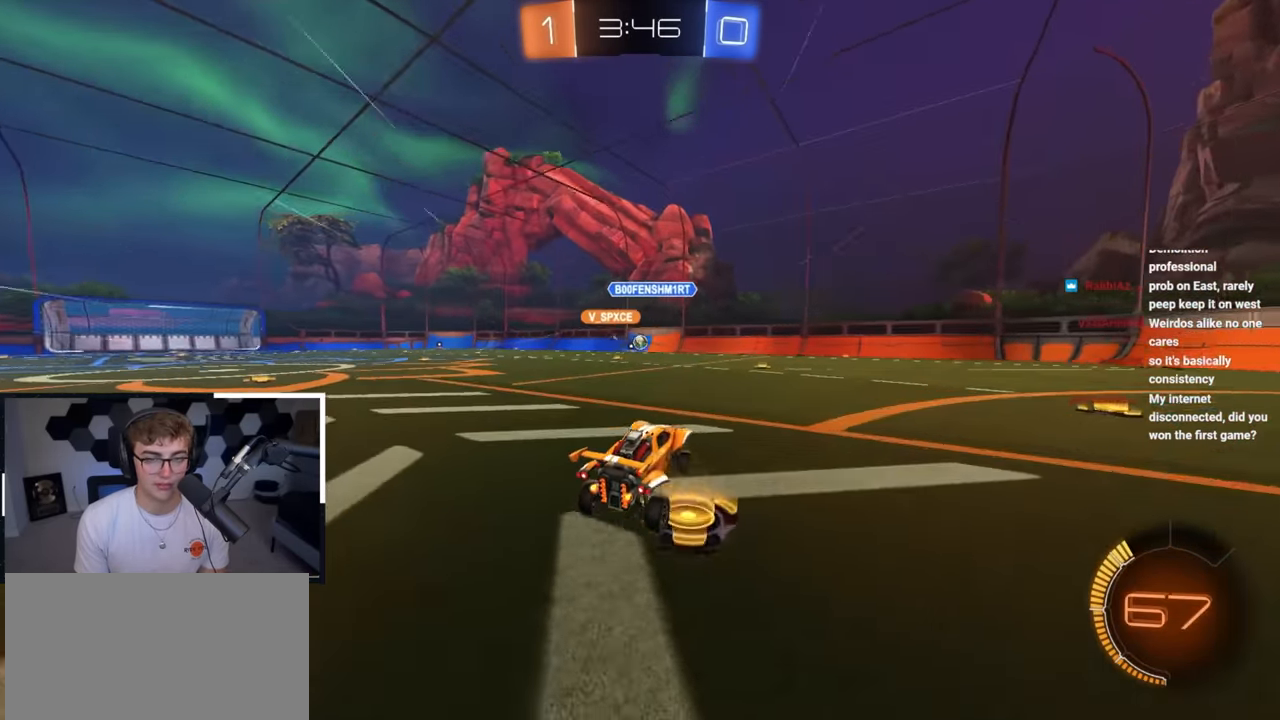
{"buttons": ["L2"], "left_stick": "up-left", "right_stick": "center", "events": [[33, "left_stick", "up-right"], [117, "left_stick", "up"], [334, "L2", "down"], [350, "left_stick", "up-left"]]}
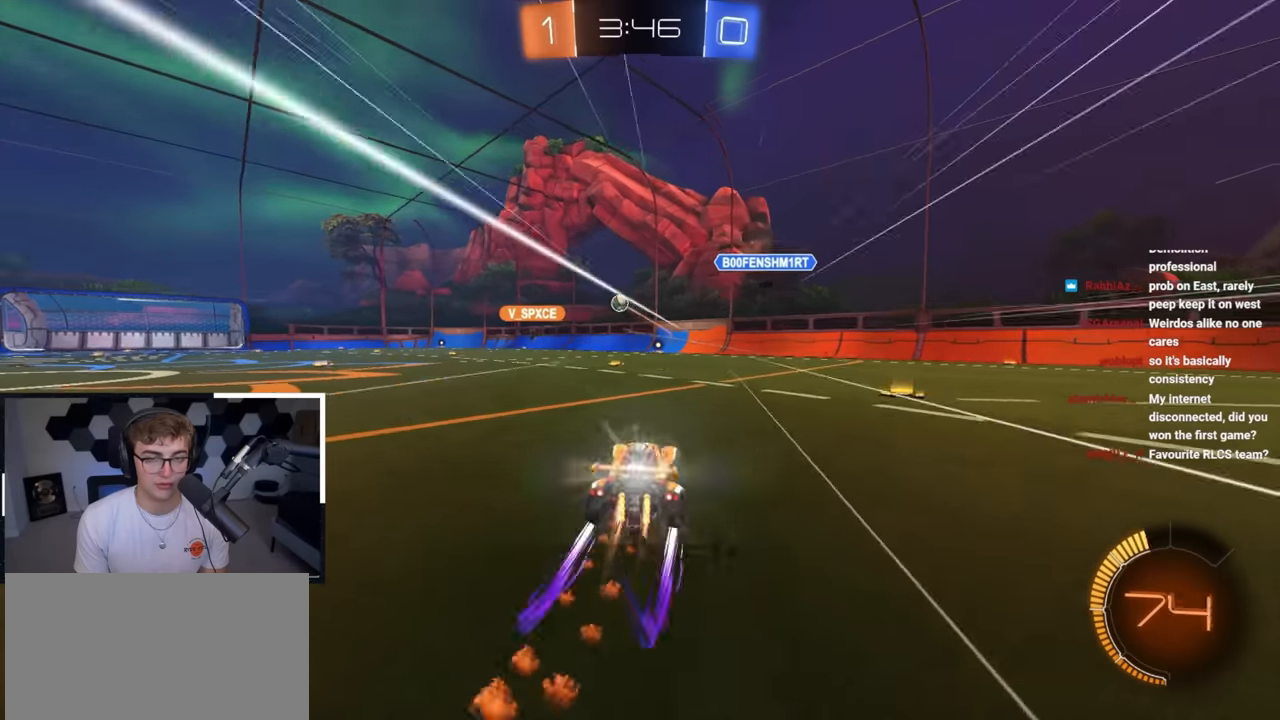
{"buttons": ["TRIANGLE"], "left_stick": "up", "right_stick": "center", "events": [[334, "L2", "up"], [350, "left_stick", "up"], [467, "TRIANGLE", "down"]]}
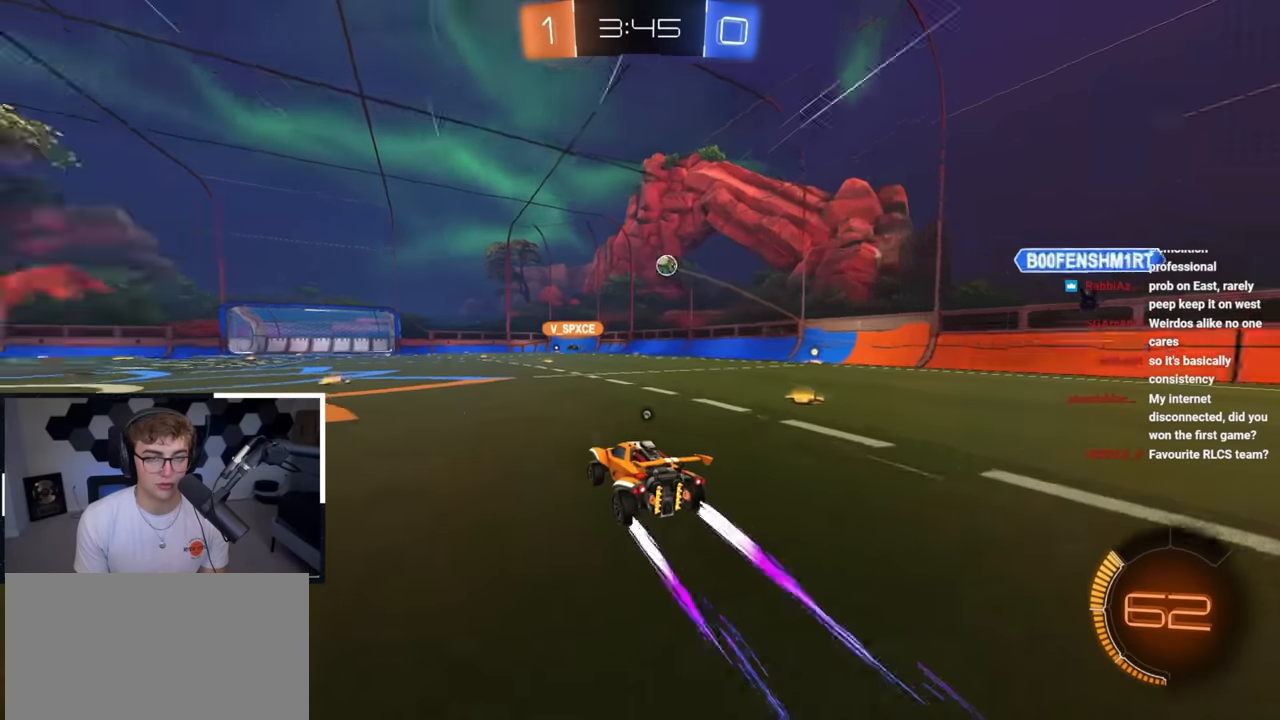
{"buttons": [], "left_stick": "up", "right_stick": "center", "events": [[67, "TRIANGLE", "up"], [250, "left_stick", "center"], [500, "left_stick", "up"]]}
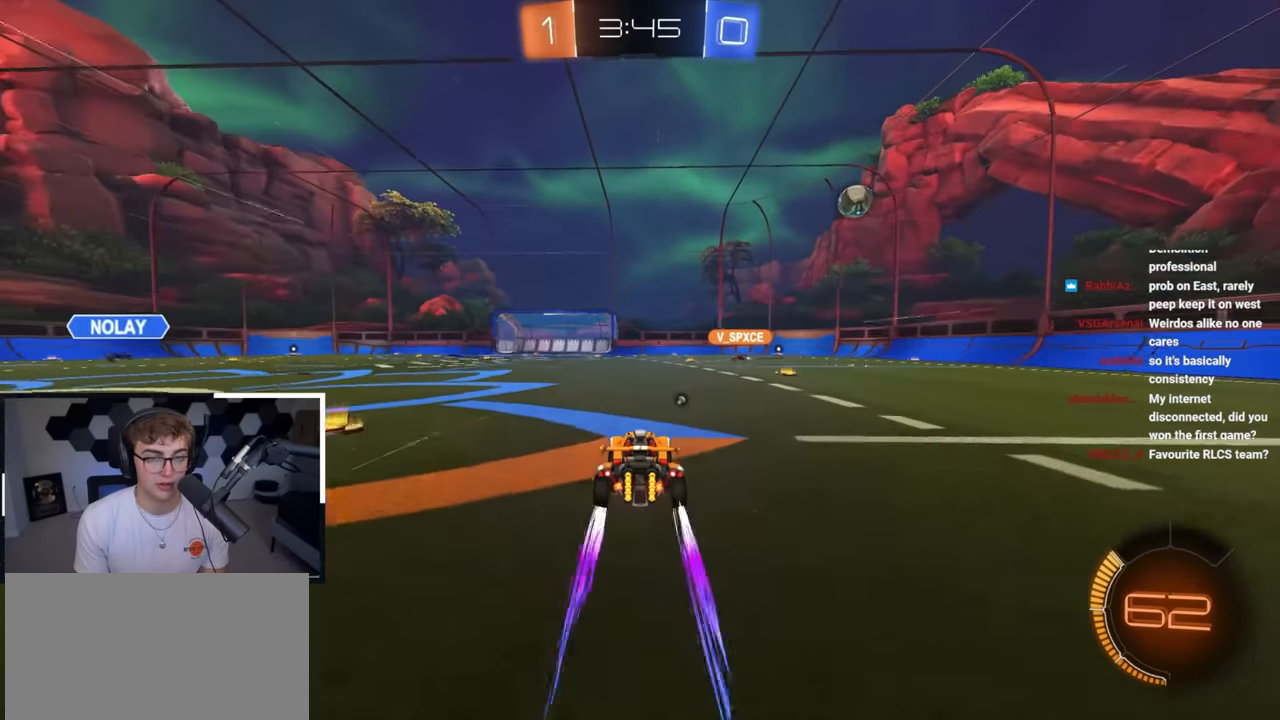
{"buttons": [], "left_stick": "up", "right_stick": "center", "events": [[234, "left_stick", "center"], [284, "left_stick", "up"]]}